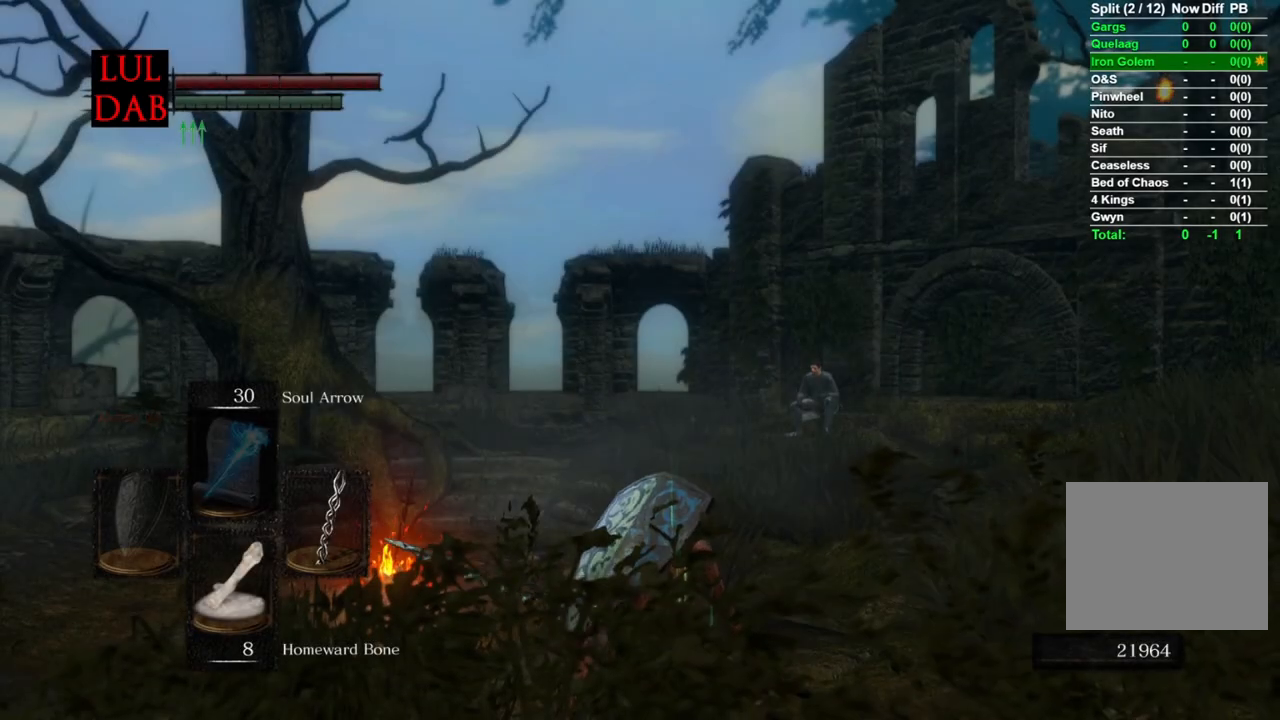
Gameplay with a controller (PlayStation layout); each line is a JSON object with the inputs held at the frame after it. "events" lists button and stick changes between this image and that frame as [ms after this image, input, new state], when the widget could be followed in between.
{"buttons": [], "left_stick": "up-right", "right_stick": "center", "events": [[217, "right_stick", "down-right"], [383, "left_stick", "up-right"], [433, "right_stick", "center"]]}
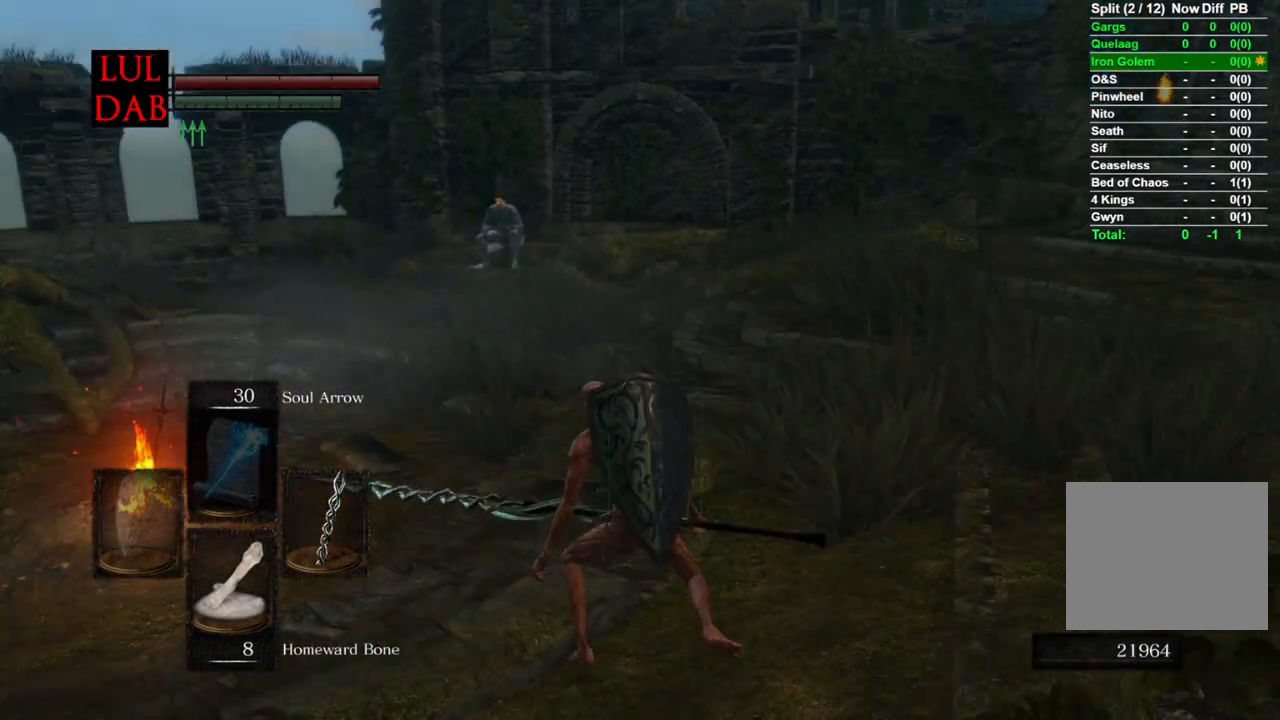
{"buttons": ["CIRCLE"], "left_stick": "up-right", "right_stick": "center", "events": [[133, "CIRCLE", "down"]]}
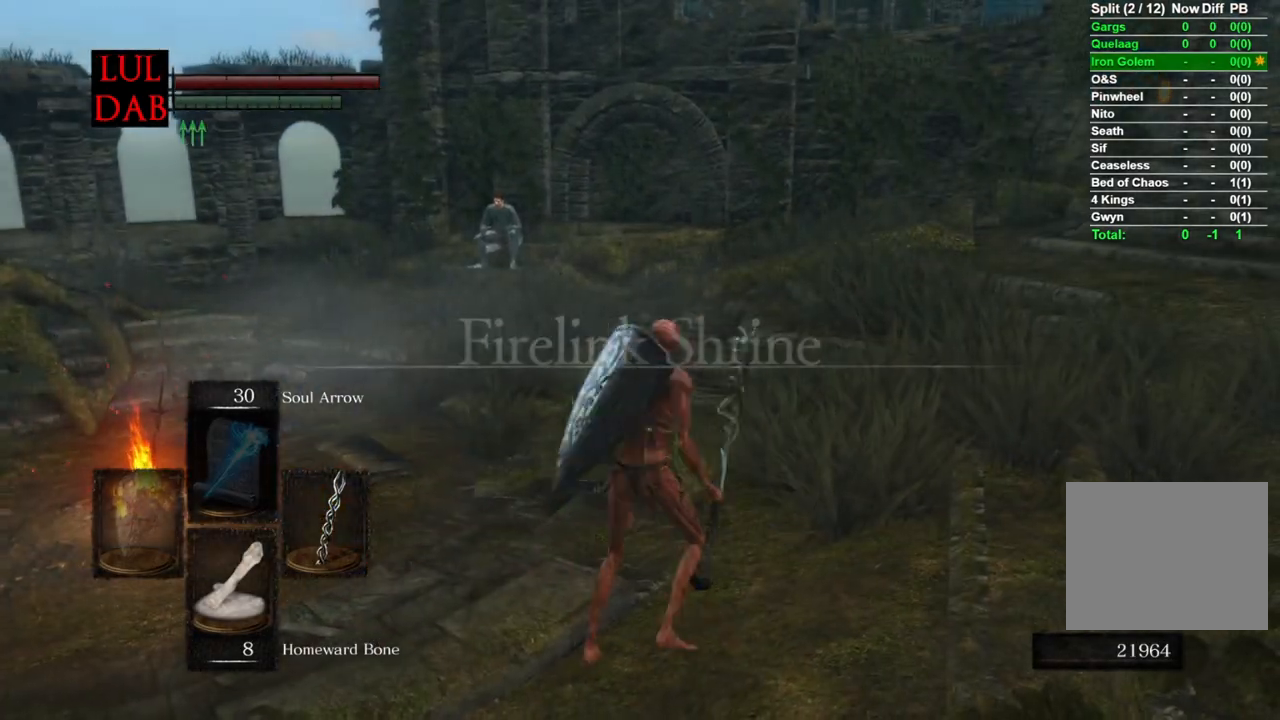
{"buttons": ["CIRCLE"], "left_stick": "up-right", "right_stick": "right", "events": [[417, "right_stick", "right"]]}
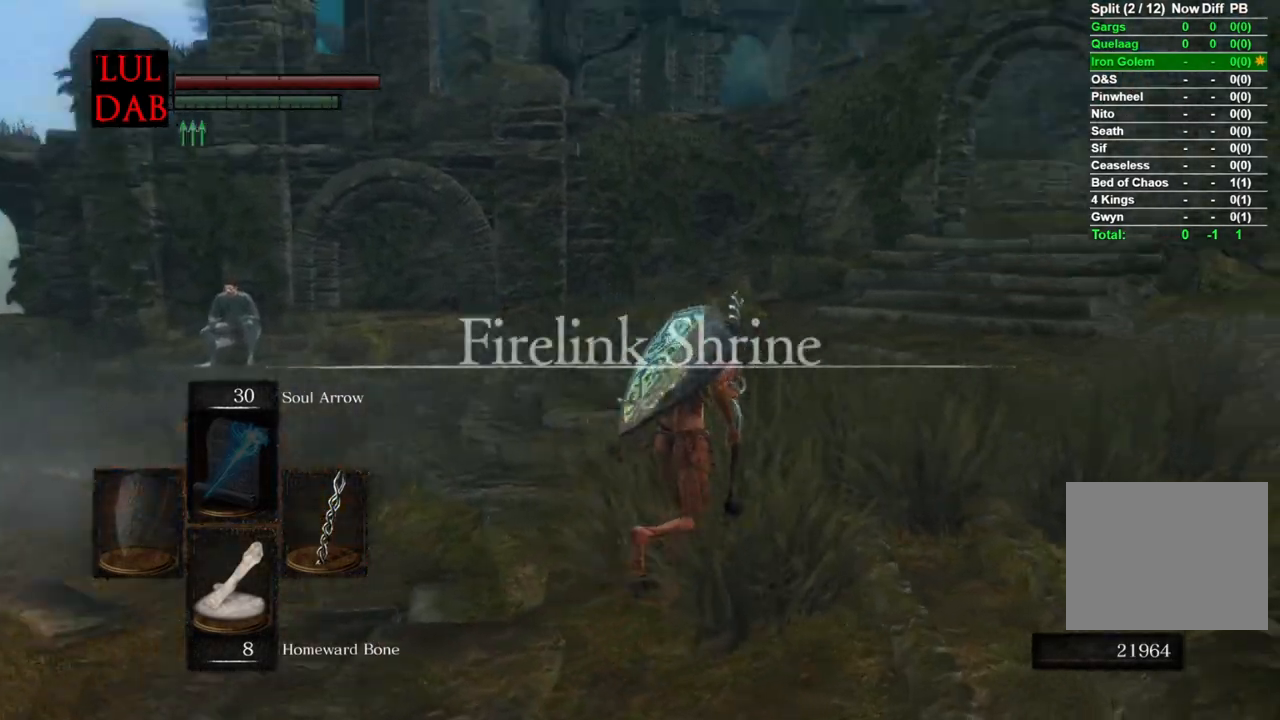
{"buttons": [], "left_stick": "up-right", "right_stick": "center", "events": [[33, "right_stick", "center"], [383, "CIRCLE", "up"]]}
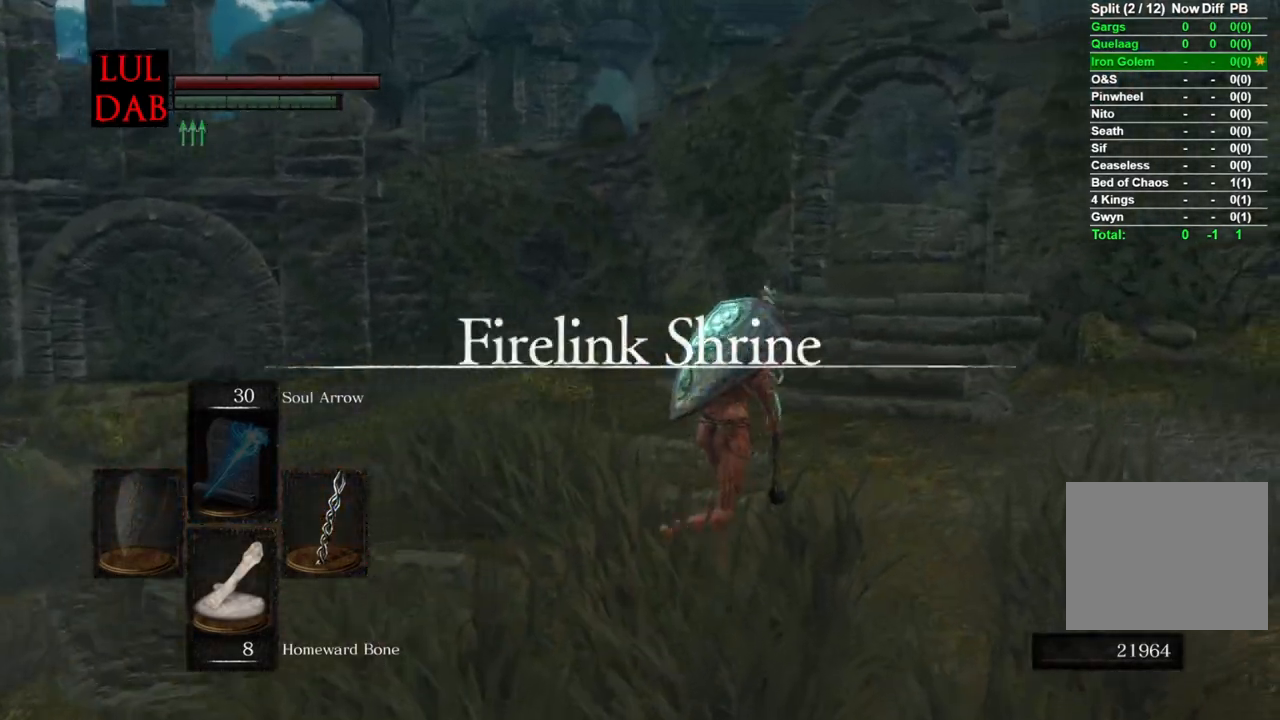
{"buttons": ["CIRCLE"], "left_stick": "up-right", "right_stick": "center", "events": [[283, "CIRCLE", "down"]]}
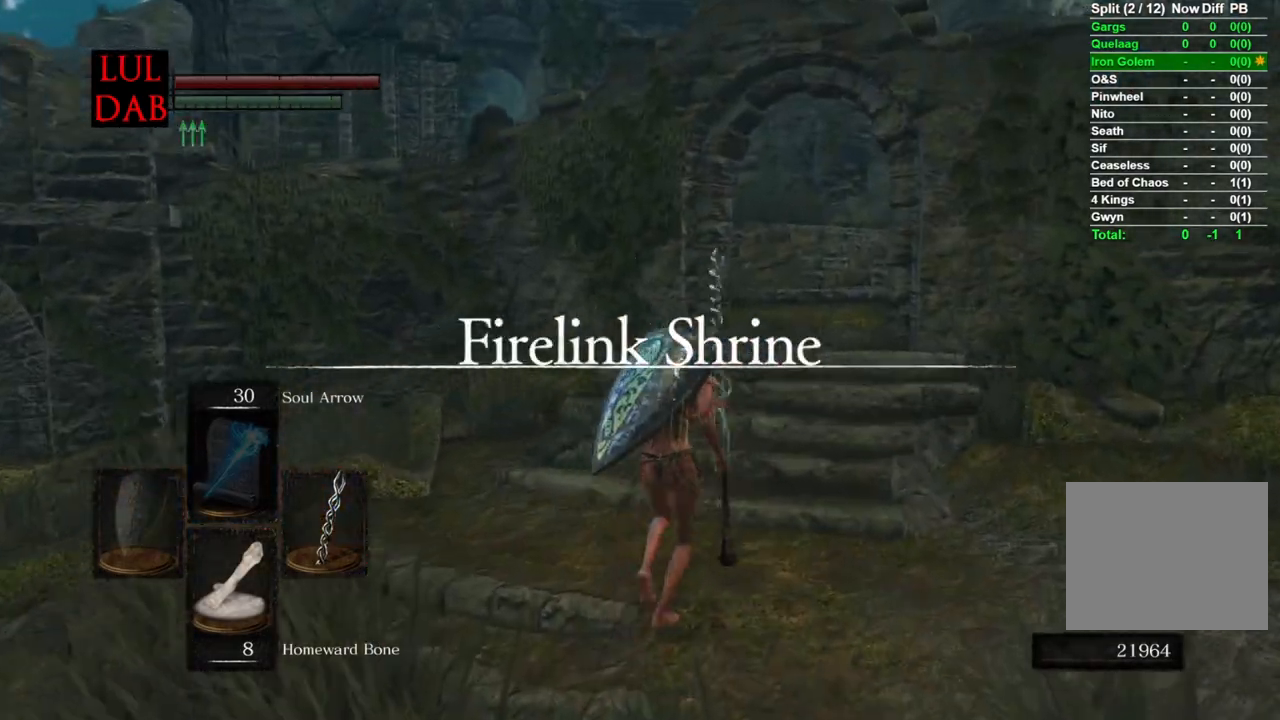
{"buttons": ["CIRCLE"], "left_stick": "up-right", "right_stick": "center", "events": []}
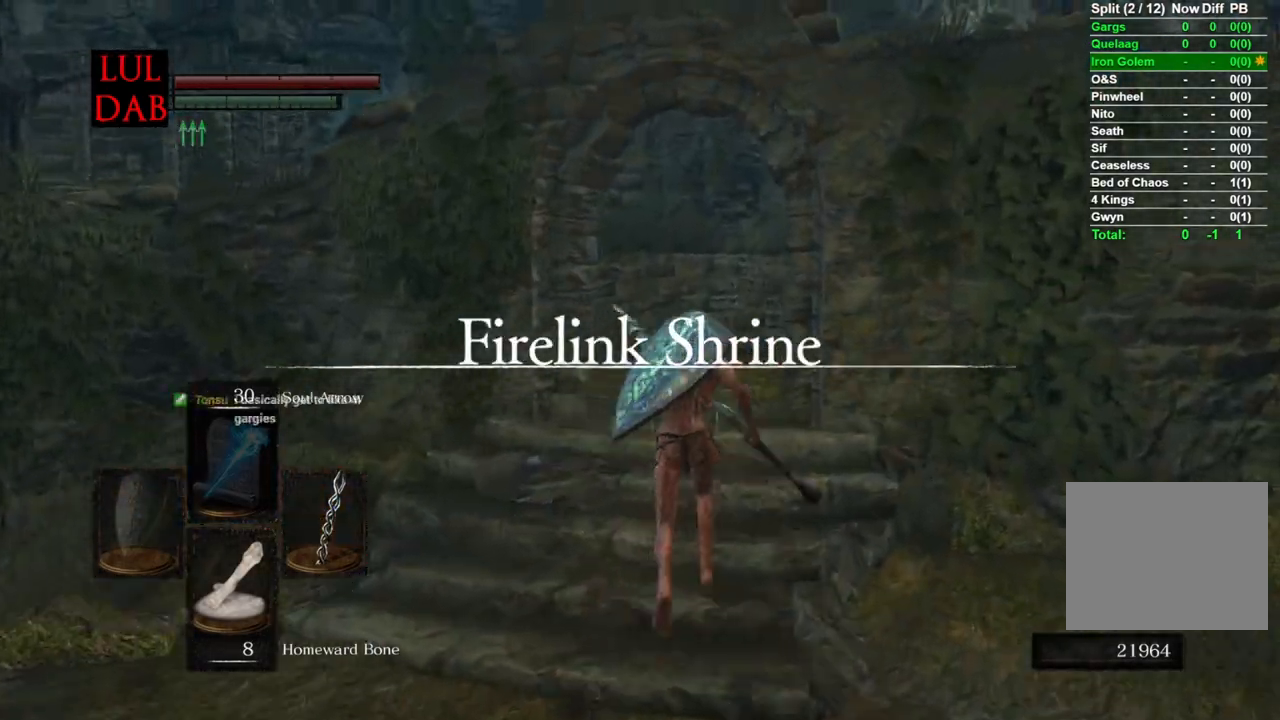
{"buttons": ["CIRCLE"], "left_stick": "up-right", "right_stick": "center", "events": []}
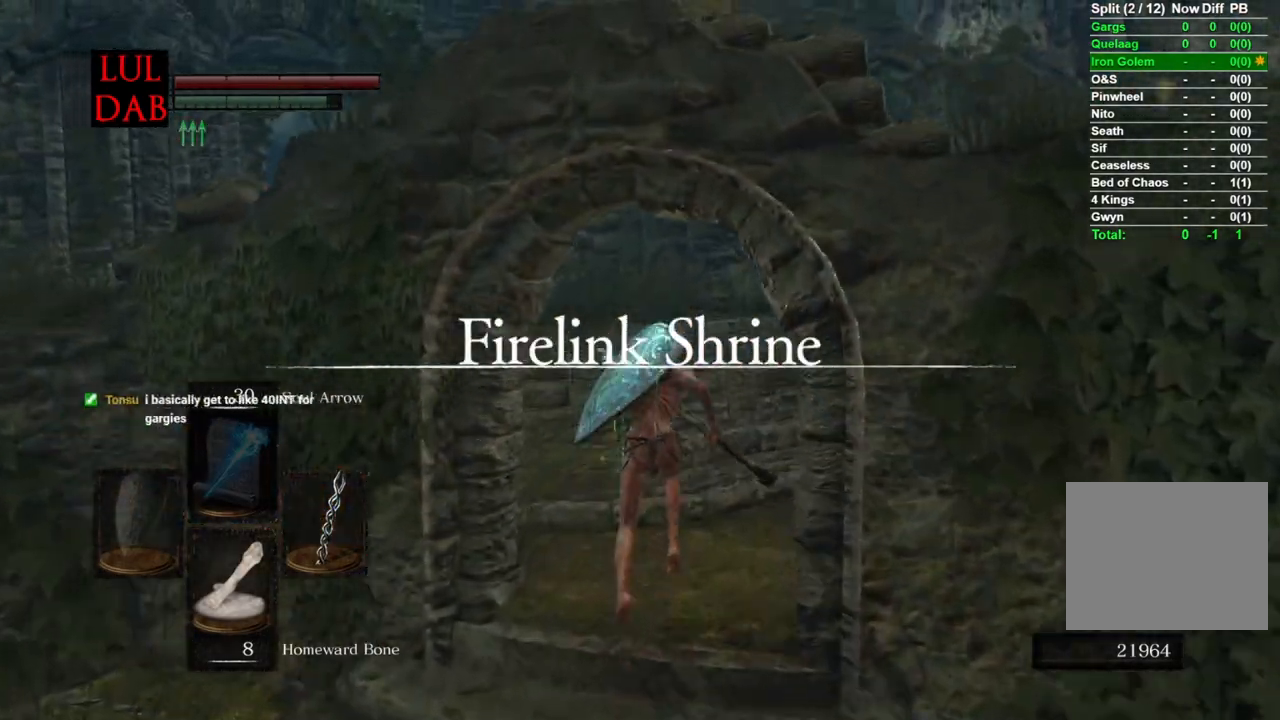
{"buttons": ["CIRCLE"], "left_stick": "up-right", "right_stick": "left", "events": [[67, "right_stick", "left"]]}
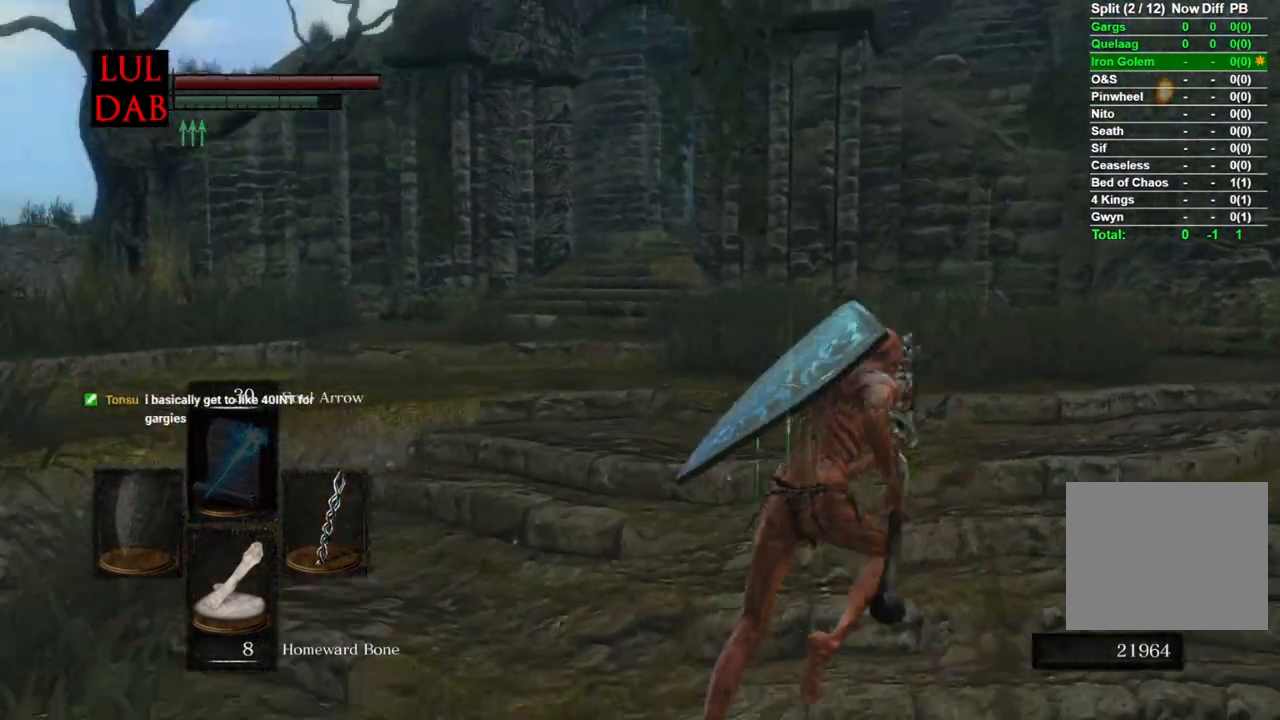
{"buttons": ["CIRCLE"], "left_stick": "down-right", "right_stick": "center", "events": [[283, "left_stick", "right"], [283, "right_stick", "center"], [433, "left_stick", "down-right"]]}
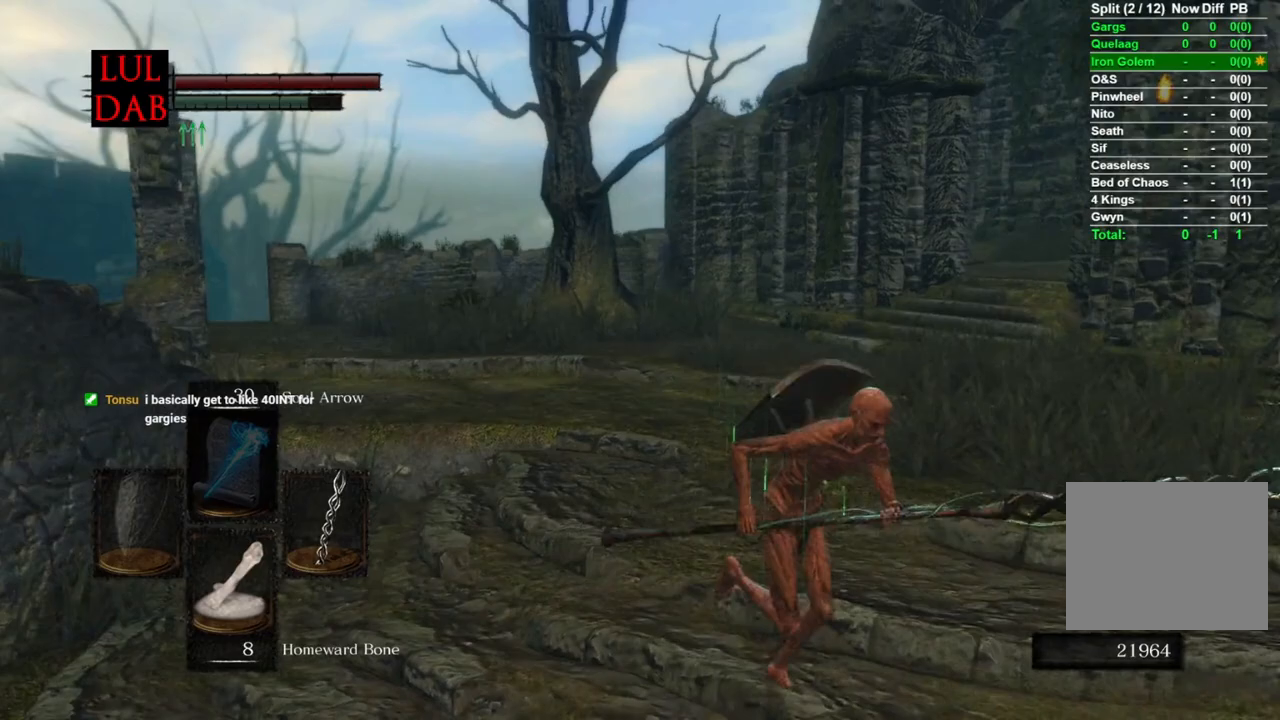
{"buttons": ["CIRCLE"], "left_stick": "up-right", "right_stick": "right", "events": [[17, "left_stick", "down"], [83, "left_stick", "down-left"], [267, "left_stick", "up-left"], [267, "right_stick", "right"], [350, "left_stick", "up-right"]]}
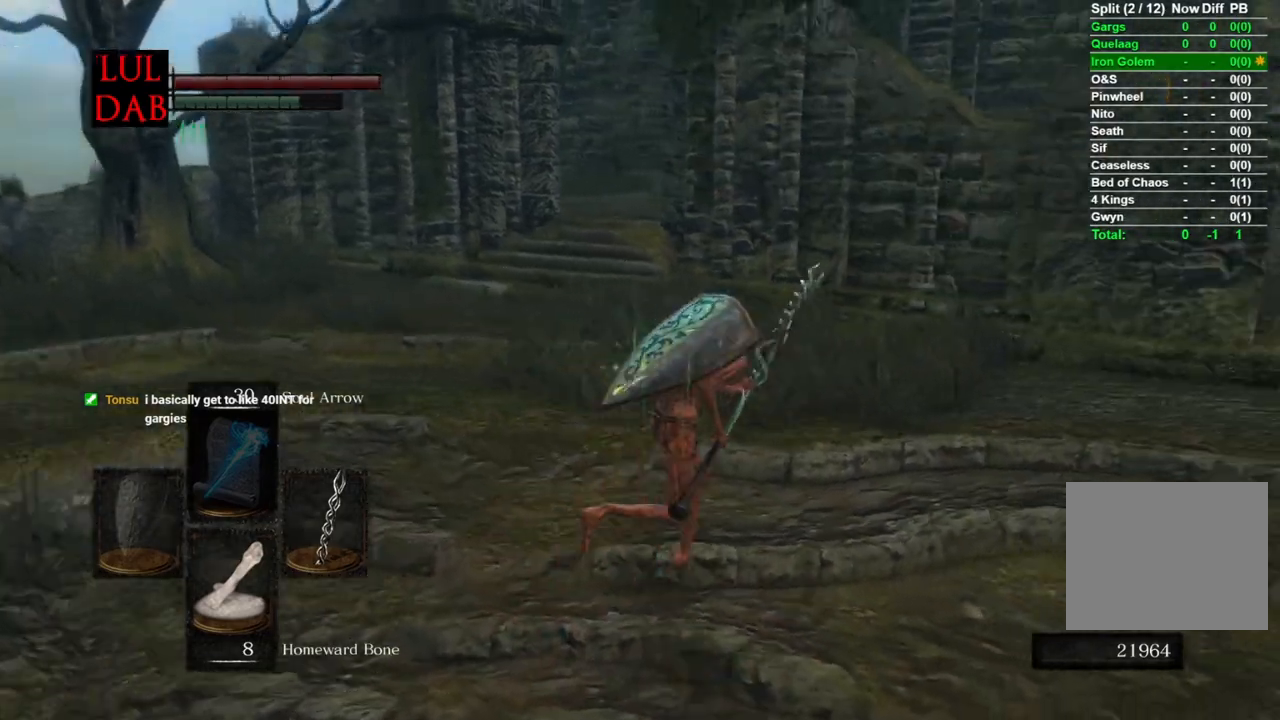
{"buttons": ["CIRCLE"], "left_stick": "up-right", "right_stick": "right", "events": [[200, "right_stick", "center"], [433, "right_stick", "right"]]}
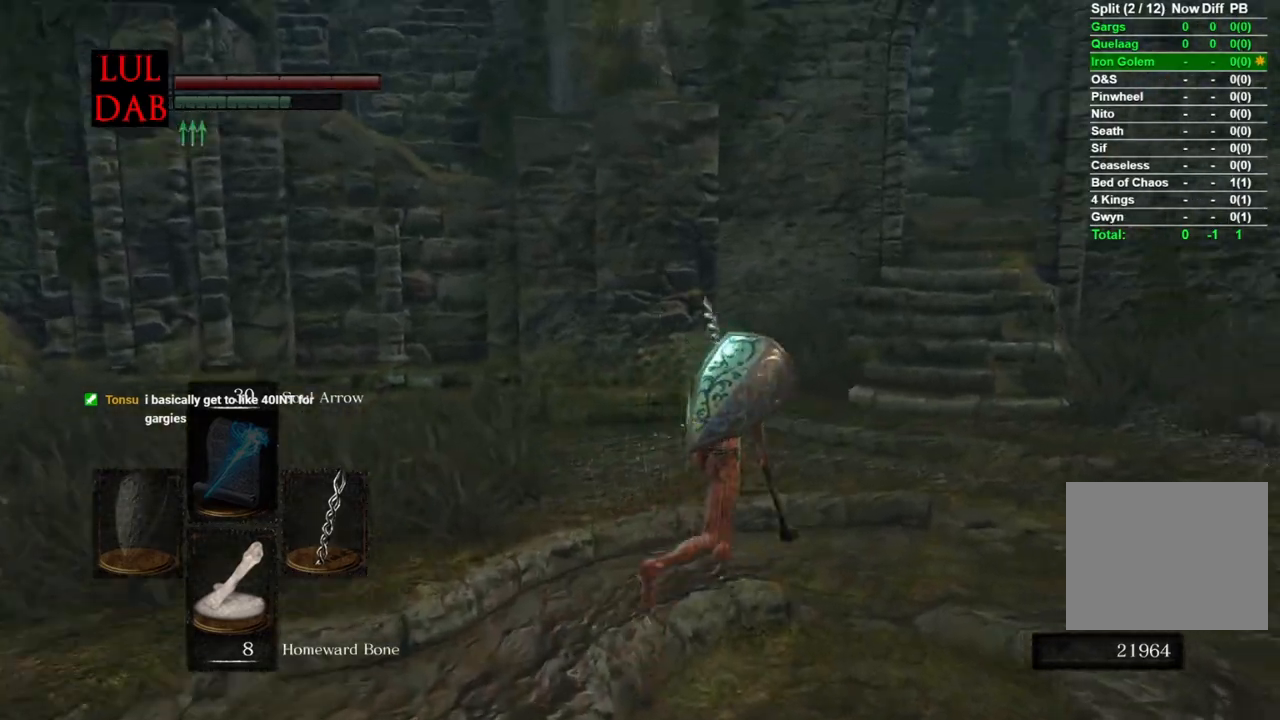
{"buttons": ["CIRCLE"], "left_stick": "up-right", "right_stick": "center", "events": [[100, "right_stick", "center"]]}
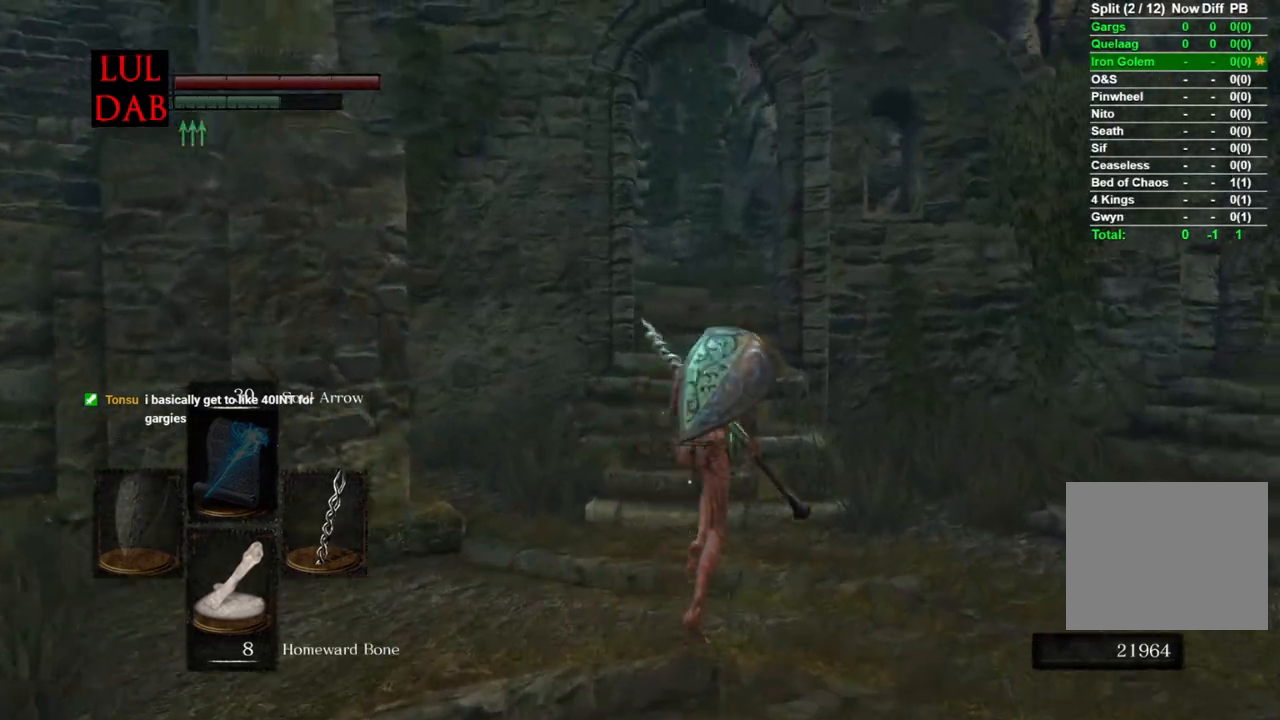
{"buttons": ["CIRCLE"], "left_stick": "up-right", "right_stick": "center", "events": [[383, "right_stick", "left"], [483, "right_stick", "center"]]}
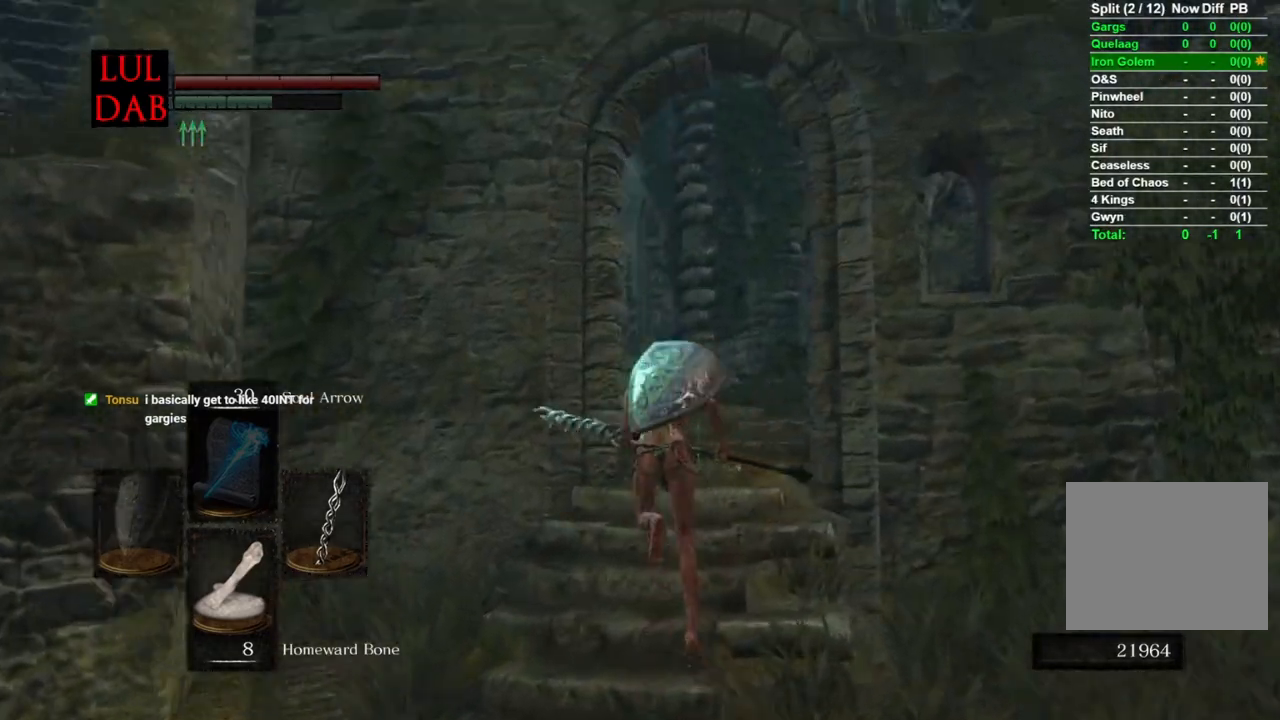
{"buttons": ["CIRCLE"], "left_stick": "up-right", "right_stick": "center", "events": []}
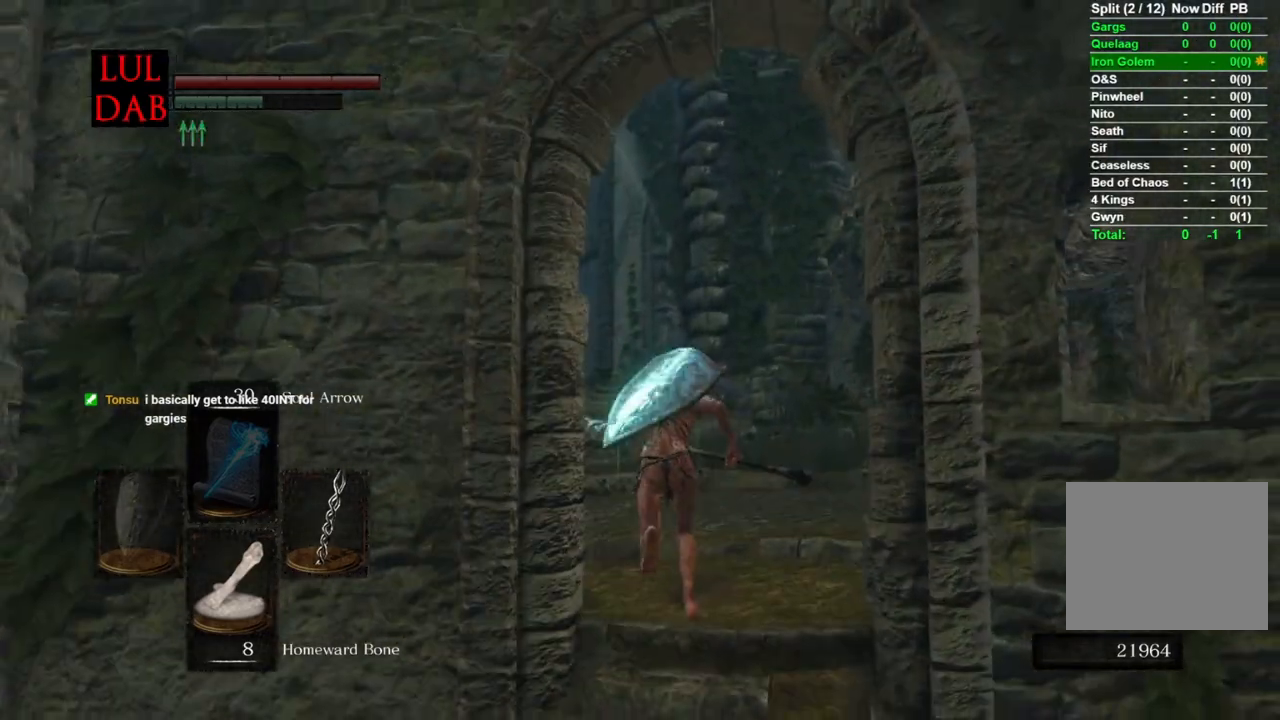
{"buttons": ["CIRCLE"], "left_stick": "up-right", "right_stick": "left", "events": [[100, "right_stick", "left"], [217, "CIRCLE", "up"], [417, "CIRCLE", "down"]]}
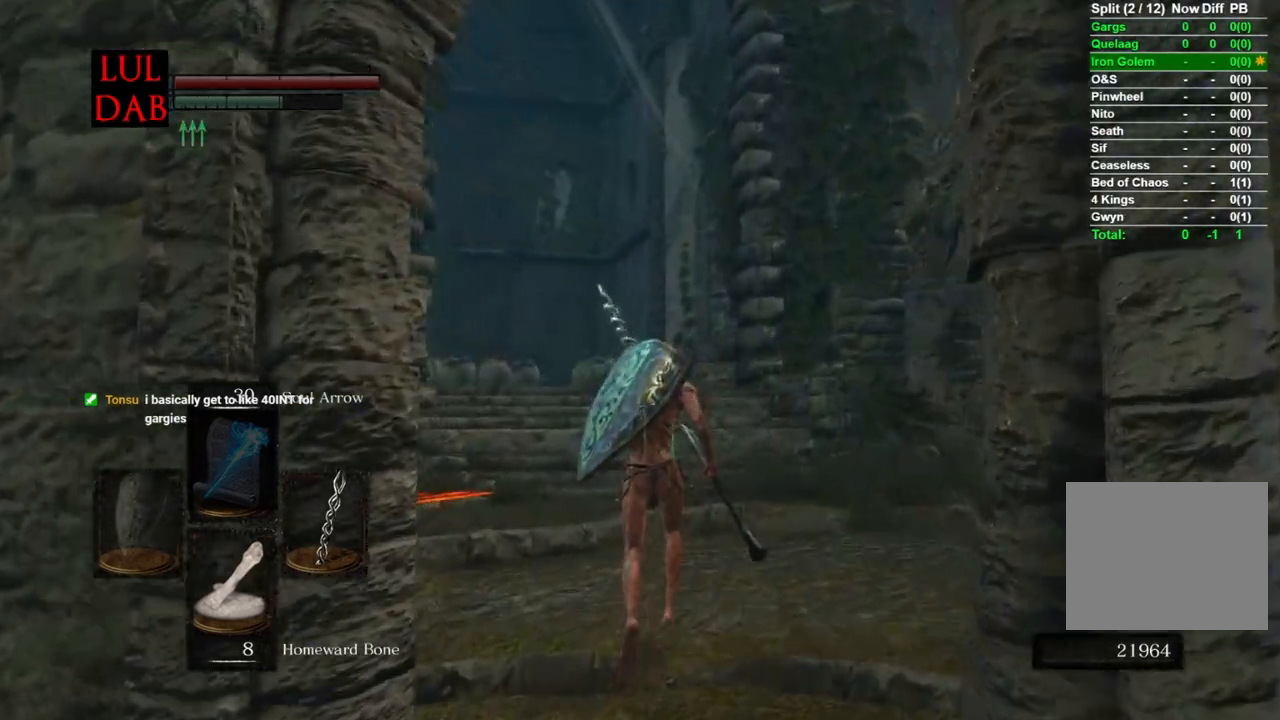
{"buttons": ["CIRCLE"], "left_stick": "up", "right_stick": "center", "events": [[117, "right_stick", "down-left"], [217, "right_stick", "center"], [267, "left_stick", "up"]]}
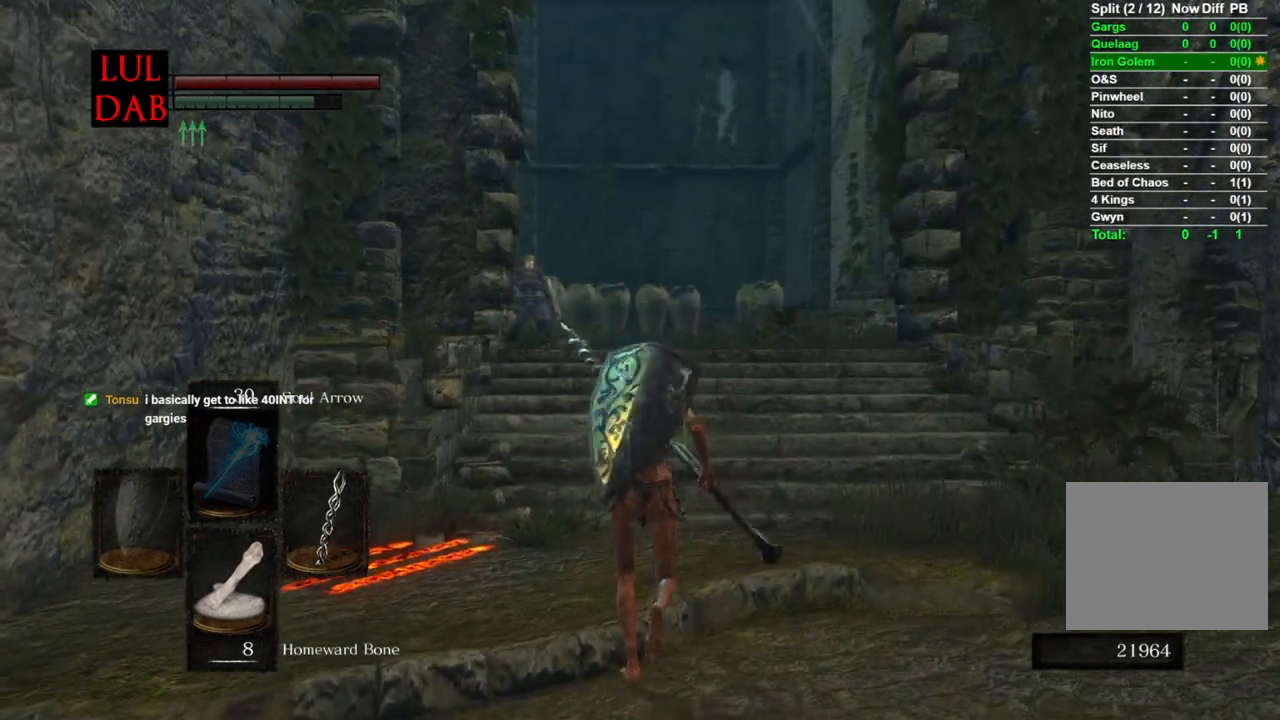
{"buttons": ["CIRCLE"], "left_stick": "up", "right_stick": "right", "events": [[150, "right_stick", "right"]]}
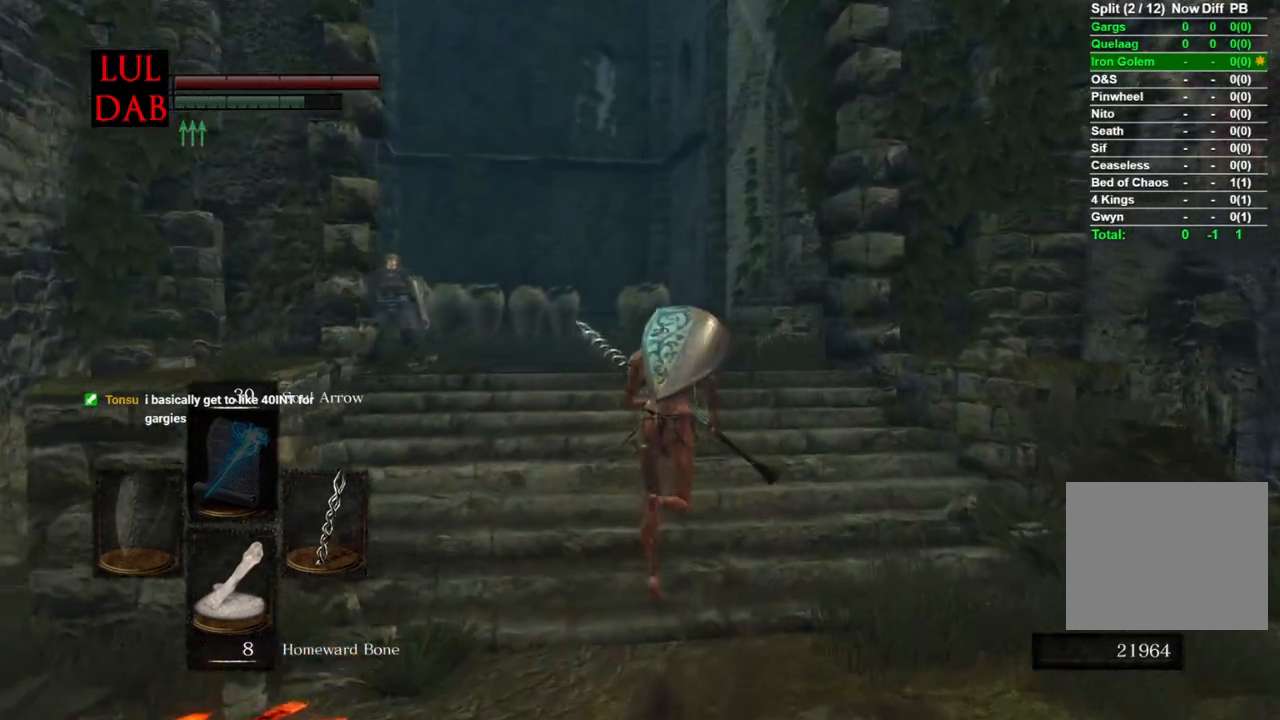
{"buttons": ["CIRCLE"], "left_stick": "up", "right_stick": "right", "events": []}